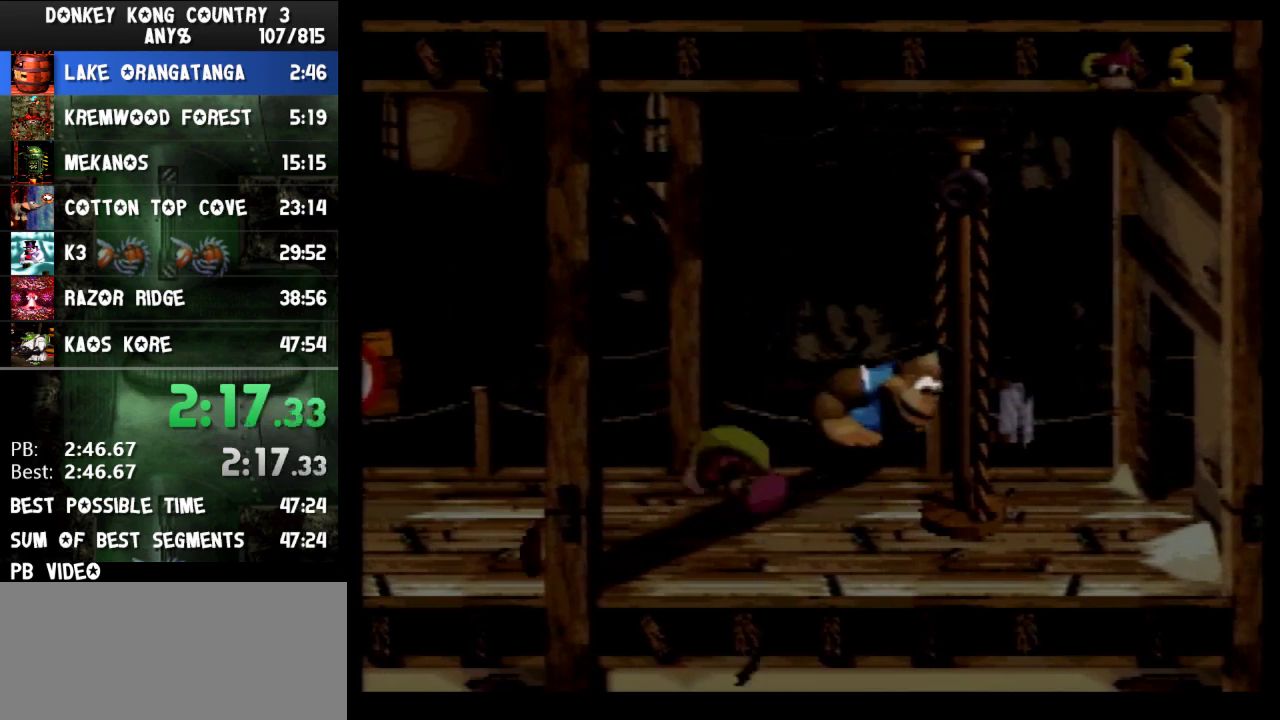
Gameplay with a controller (Nintendo layout); each line is a JSON object with the inputs held at the frame after it. "events" lists button and stick changes between this image and that frame as [ms after this image, input, new state], when the widget could be followed in between. Not read: L3 R3.
{"buttons": [], "events": [[167, "B", "up"], [167, "DPAD_RIGHT", "up"], [200, "Y", "up"]]}
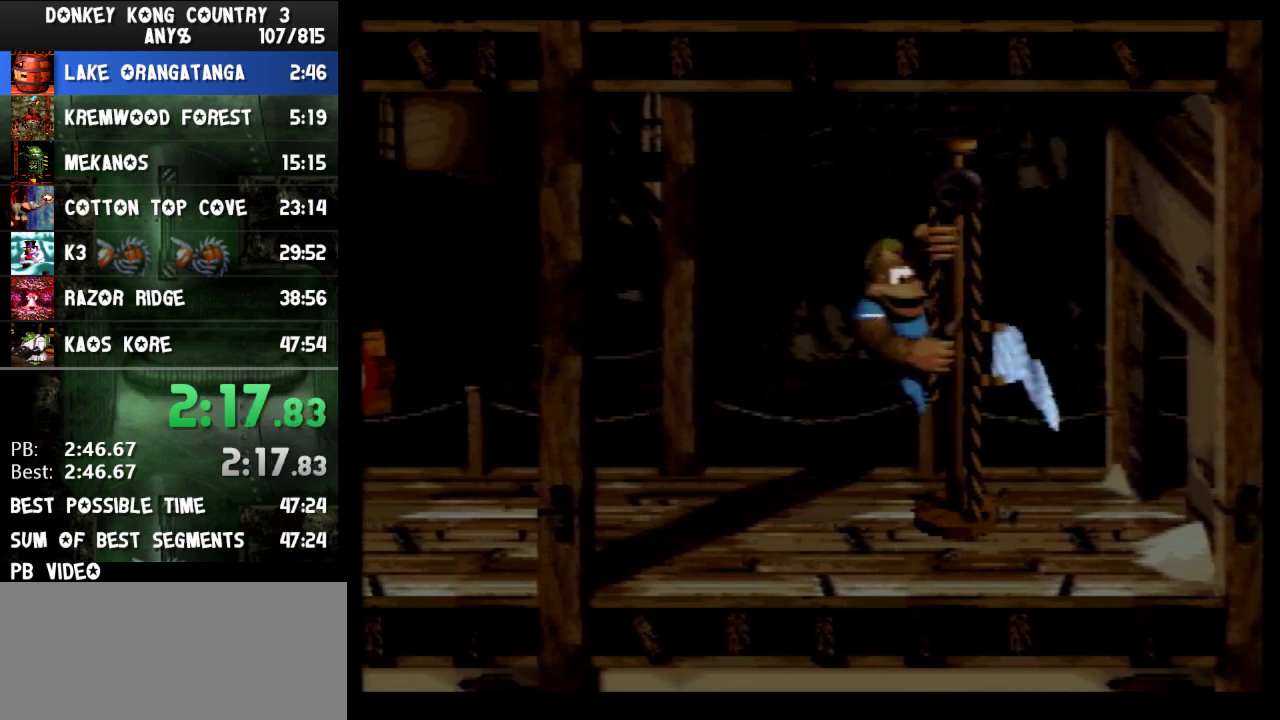
{"buttons": []}
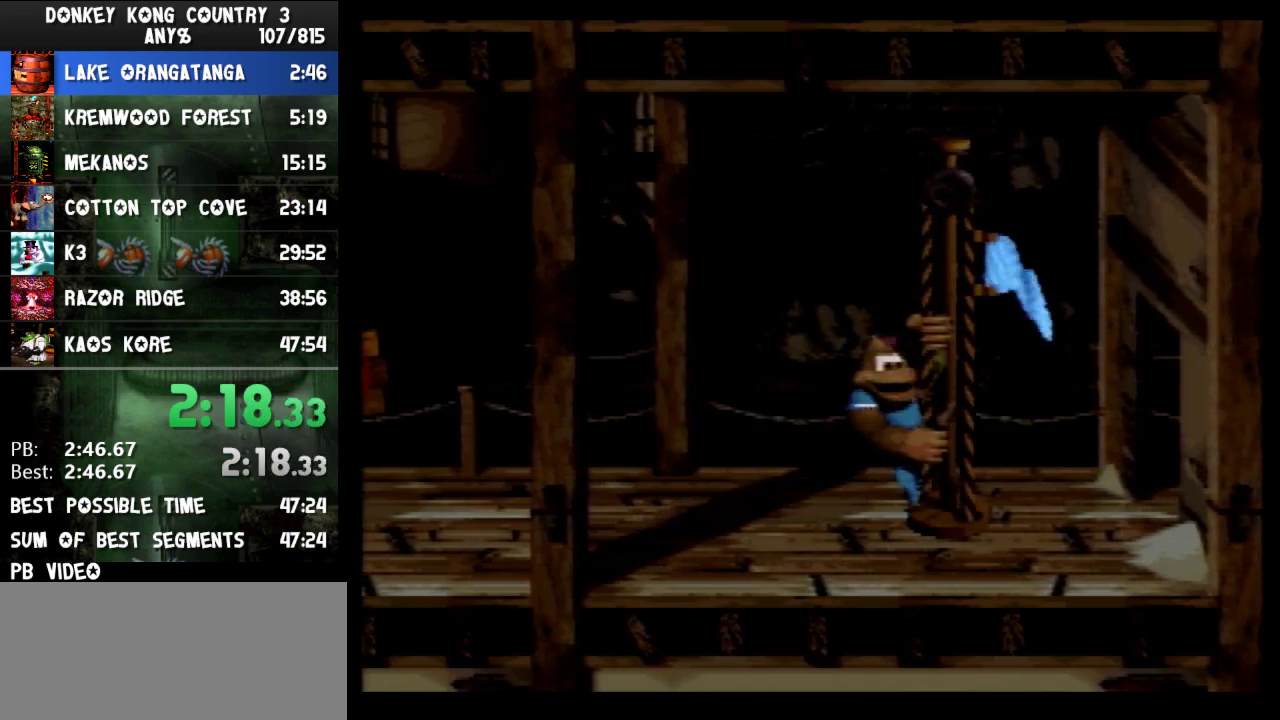
{"buttons": []}
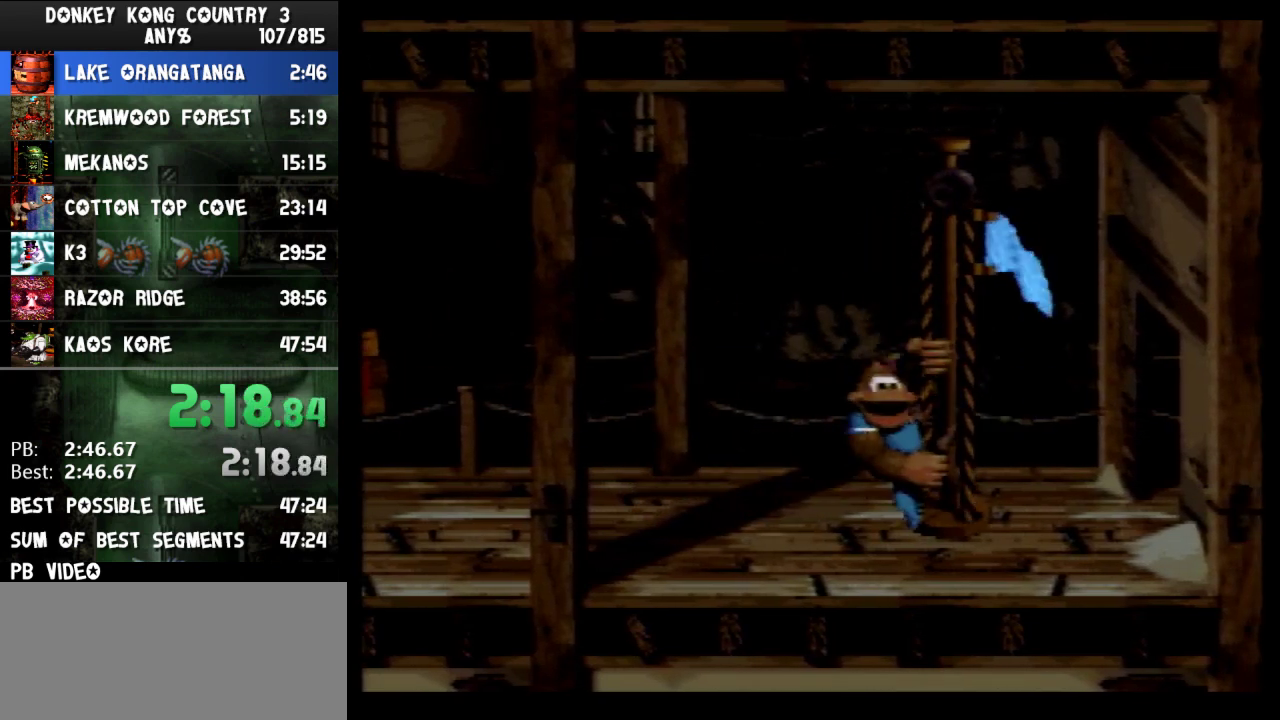
{"buttons": []}
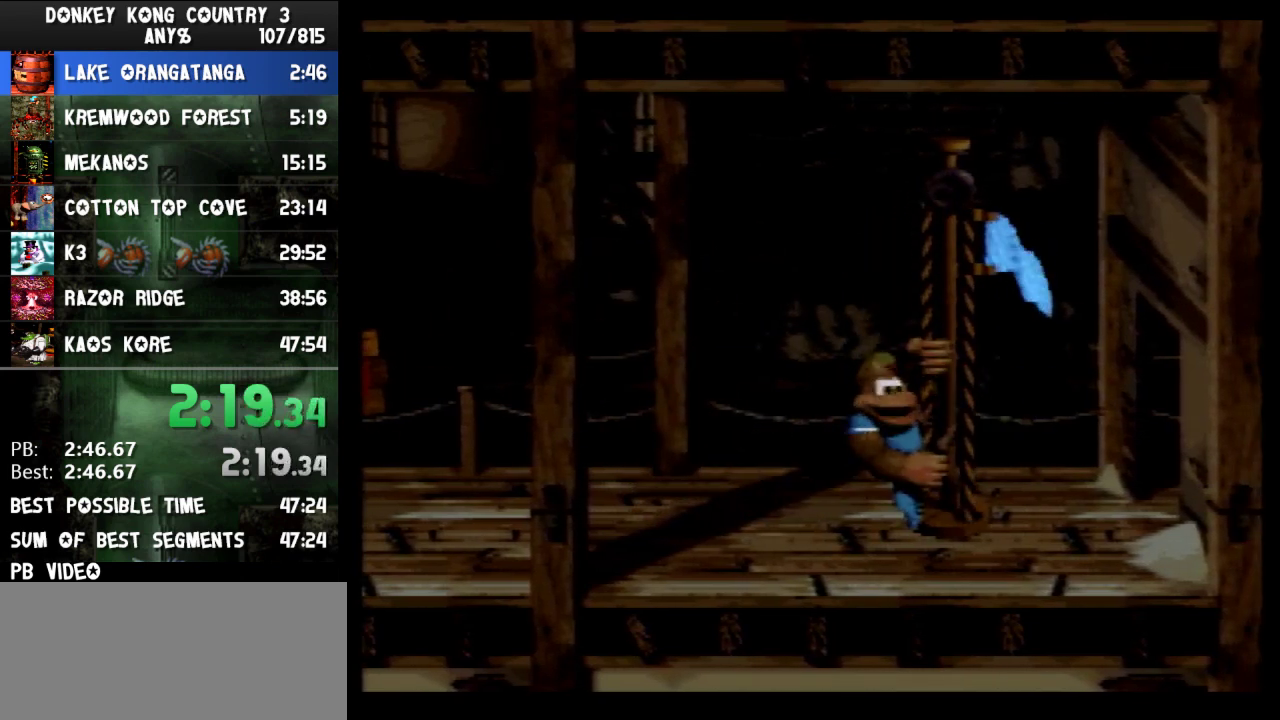
{"buttons": []}
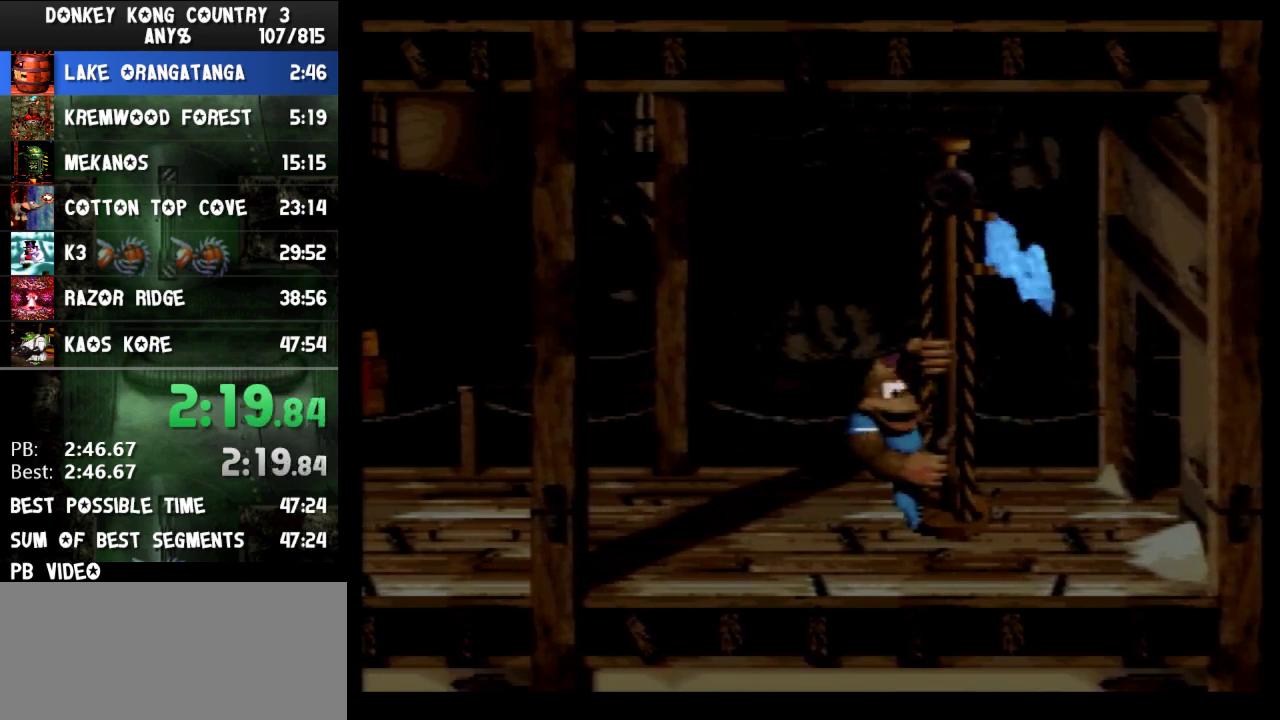
{"buttons": []}
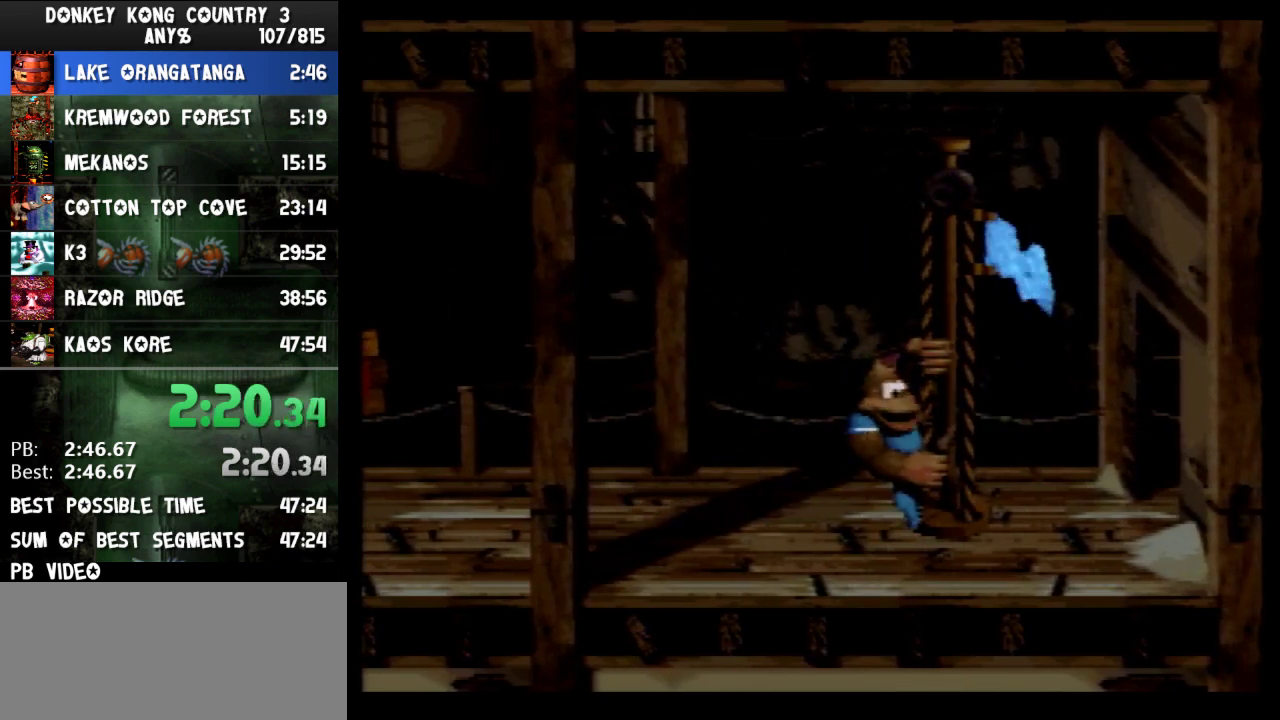
{"buttons": ["DPAD_DOWN"], "events": [[500, "DPAD_DOWN", "down"]]}
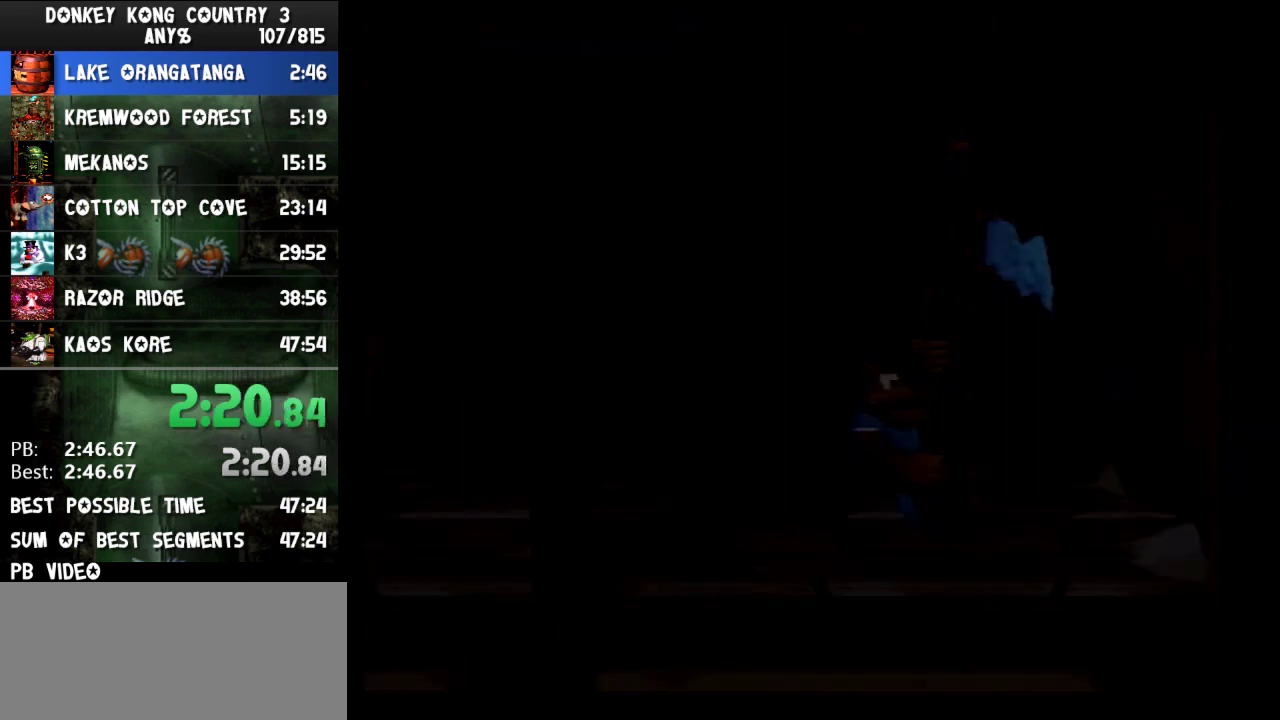
{"buttons": ["DPAD_DOWN"]}
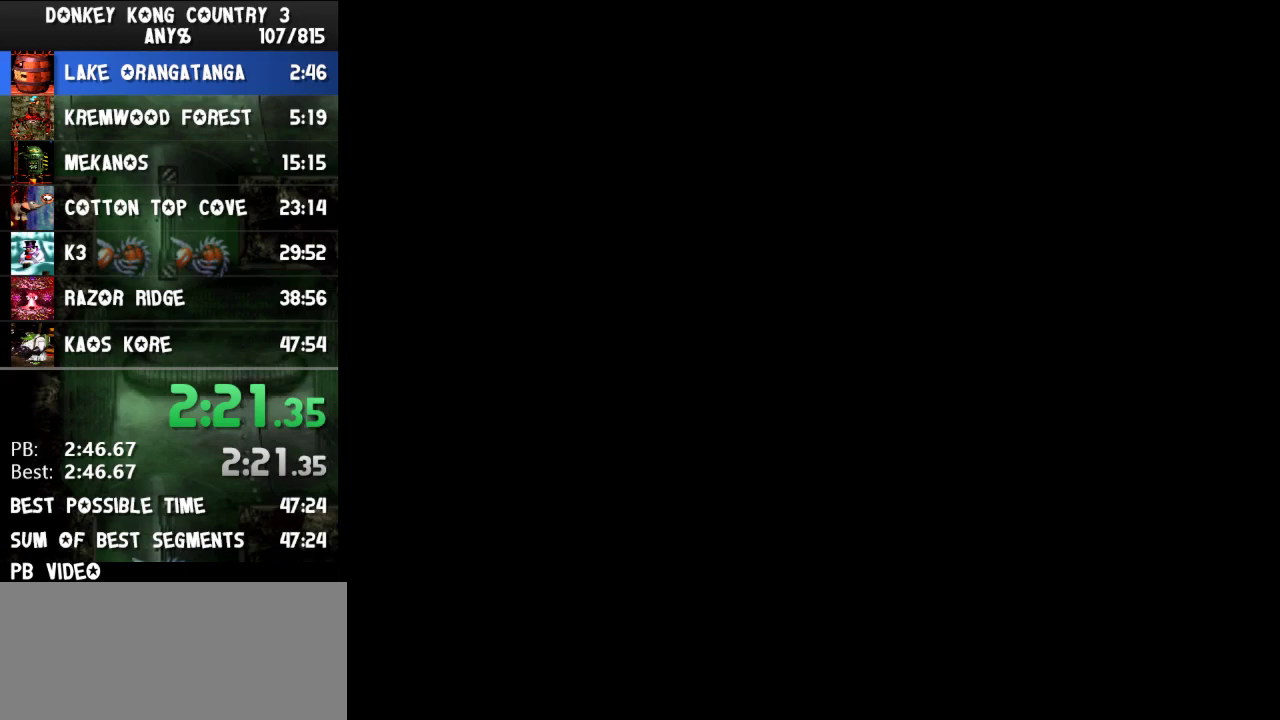
{"buttons": ["DPAD_DOWN"]}
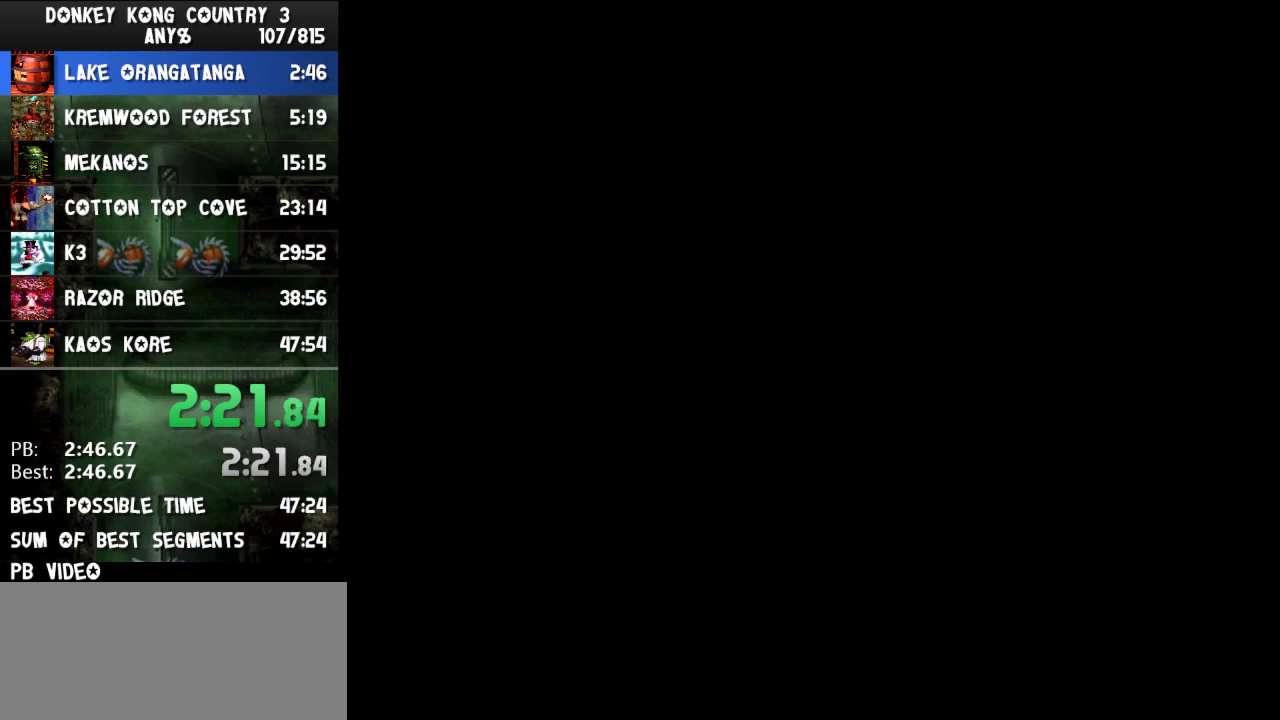
{"buttons": ["DPAD_DOWN"]}
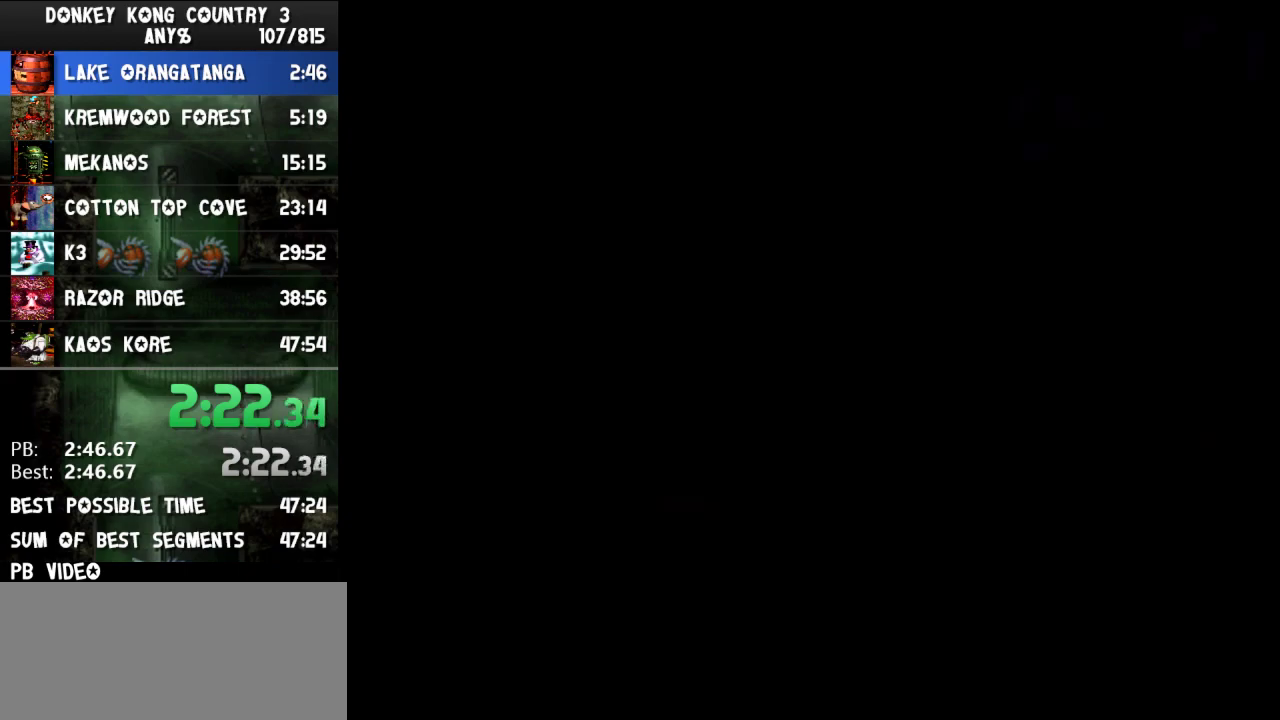
{"buttons": ["DPAD_DOWN"]}
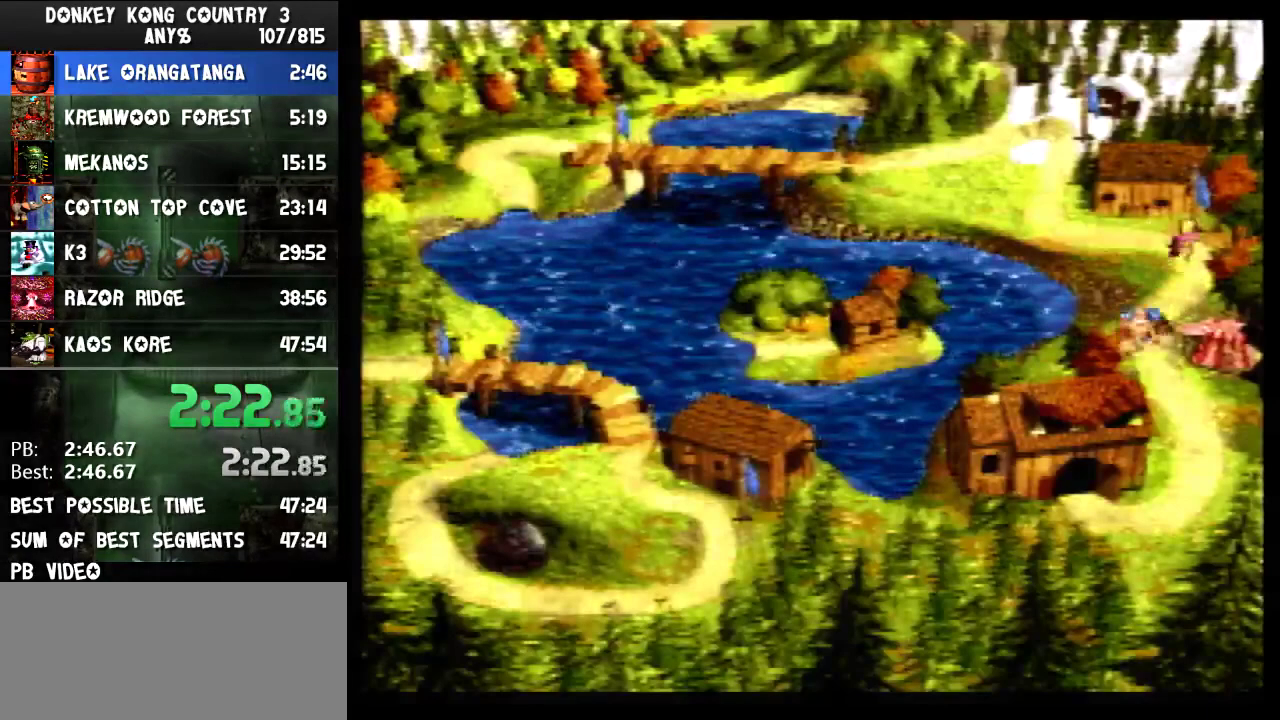
{"buttons": ["B"], "events": [[500, "B", "down"], [500, "DPAD_DOWN", "up"]]}
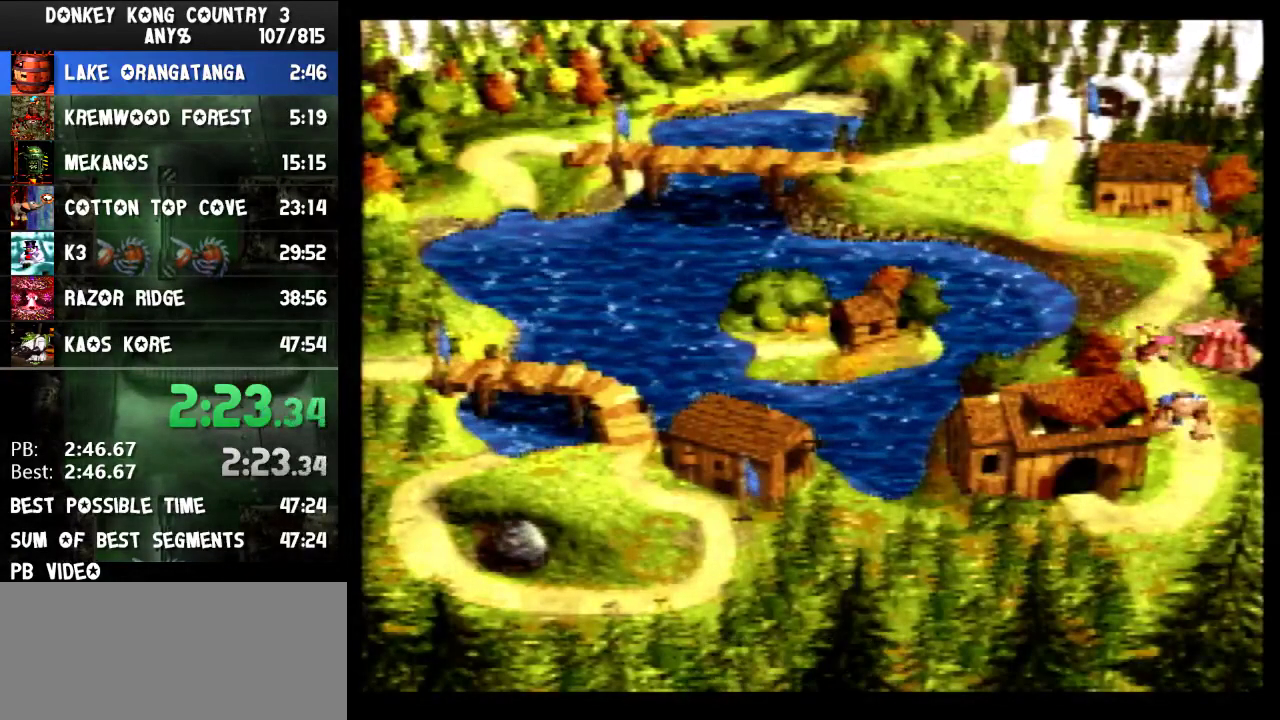
{"buttons": ["B"], "events": [[67, "B", "up"], [133, "B", "down"], [167, "B", "up"], [200, "B", "down"], [233, "B", "up"], [300, "B", "down"], [367, "B", "up"], [400, "B", "down"], [433, "B", "up"], [500, "B", "down"]]}
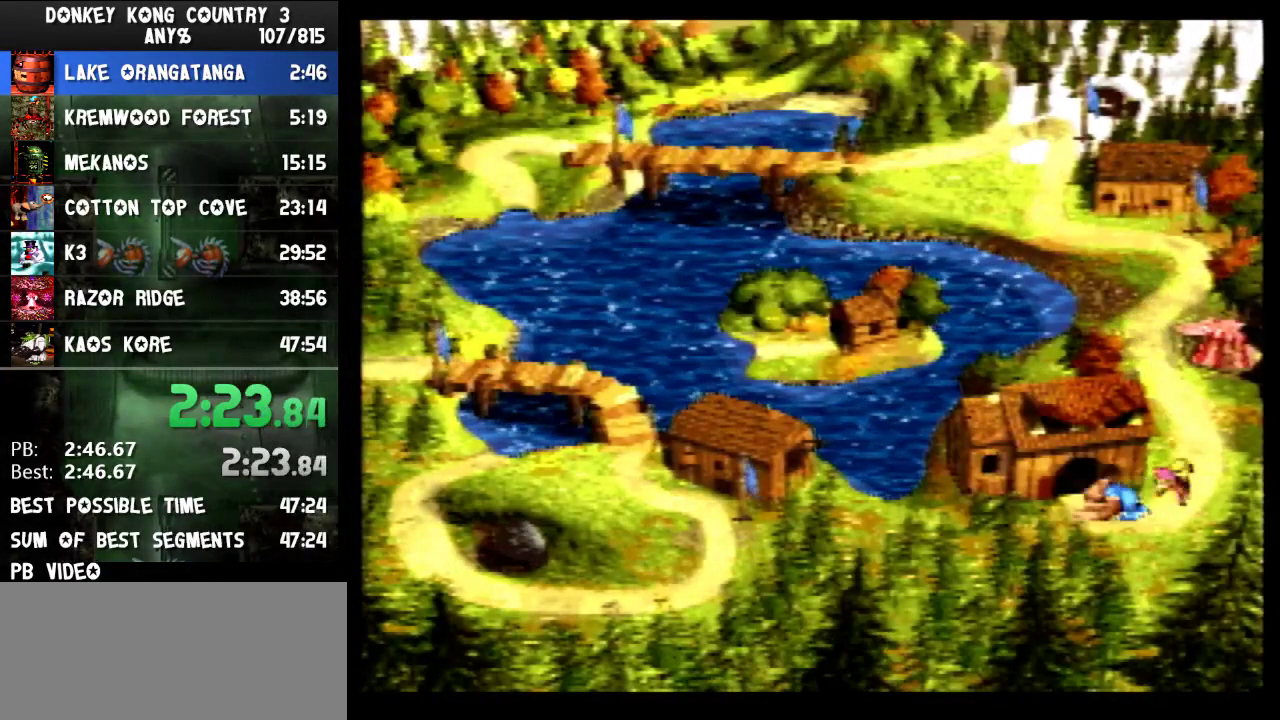
{"buttons": [], "events": [[33, "B", "up"], [100, "B", "down"], [133, "B", "up"], [167, "B", "down"], [200, "B", "up"], [267, "B", "down"], [333, "B", "up"], [367, "B", "down"], [500, "B", "up"]]}
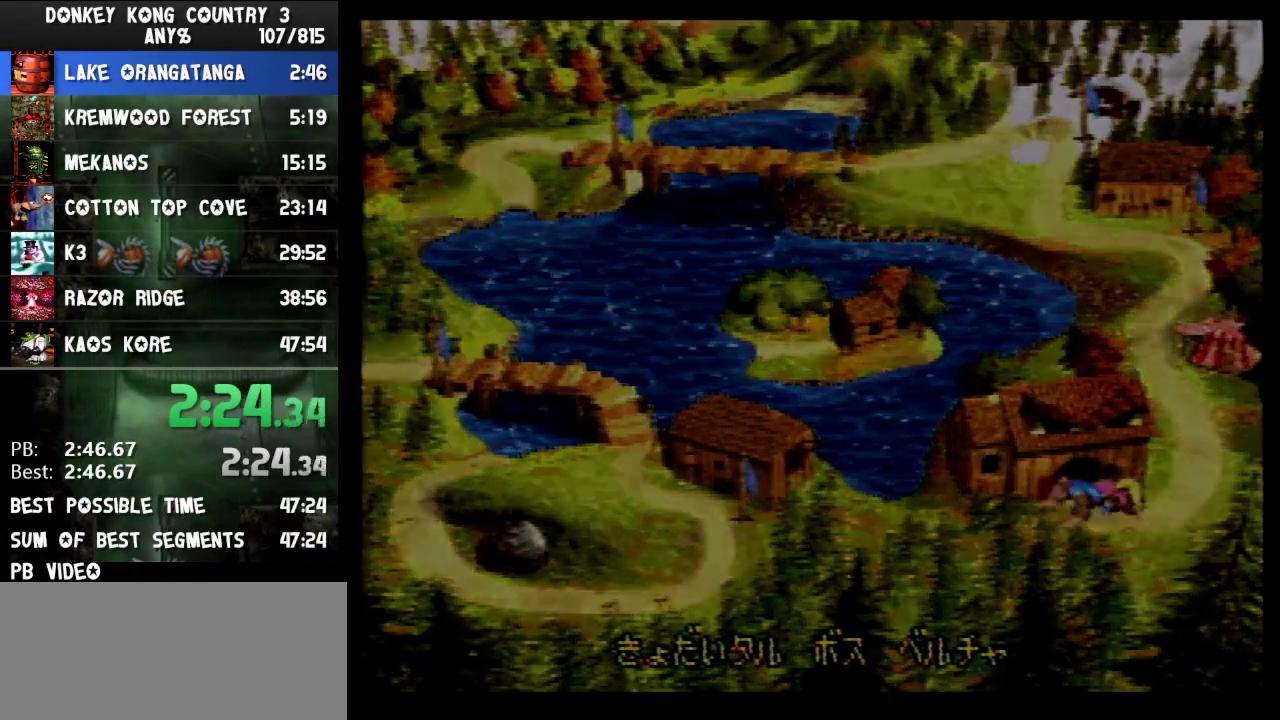
{"buttons": []}
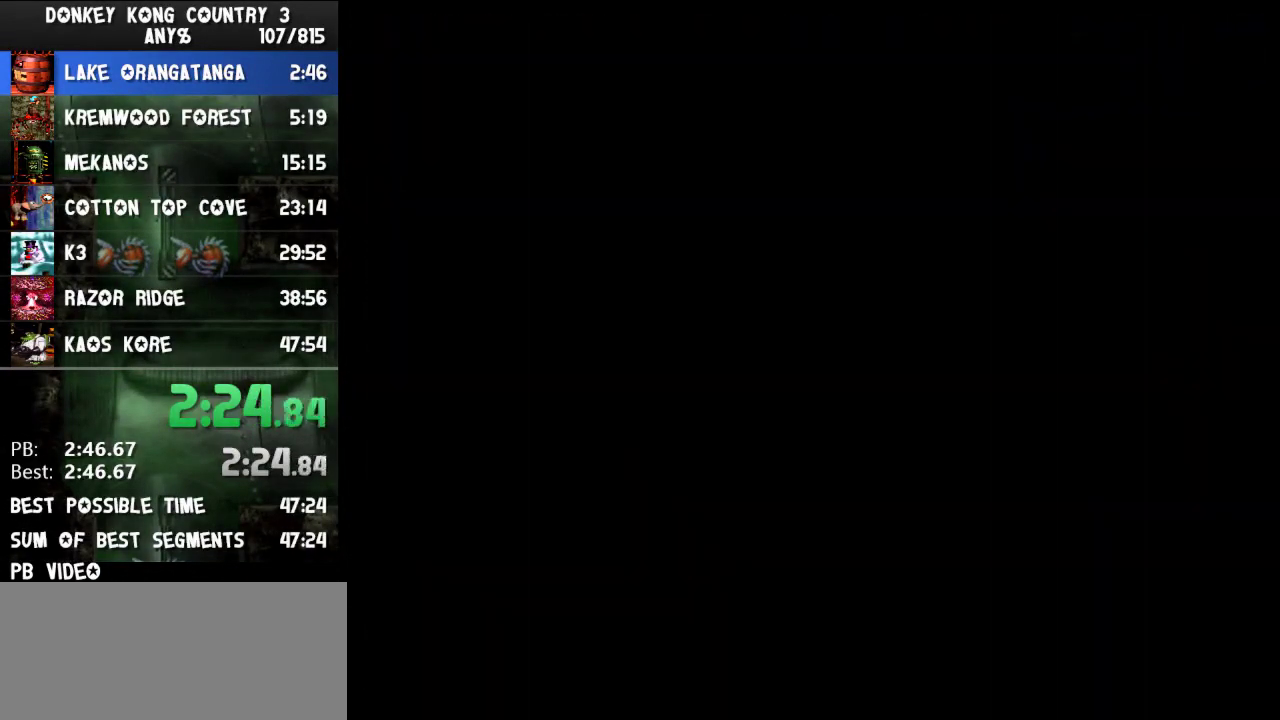
{"buttons": []}
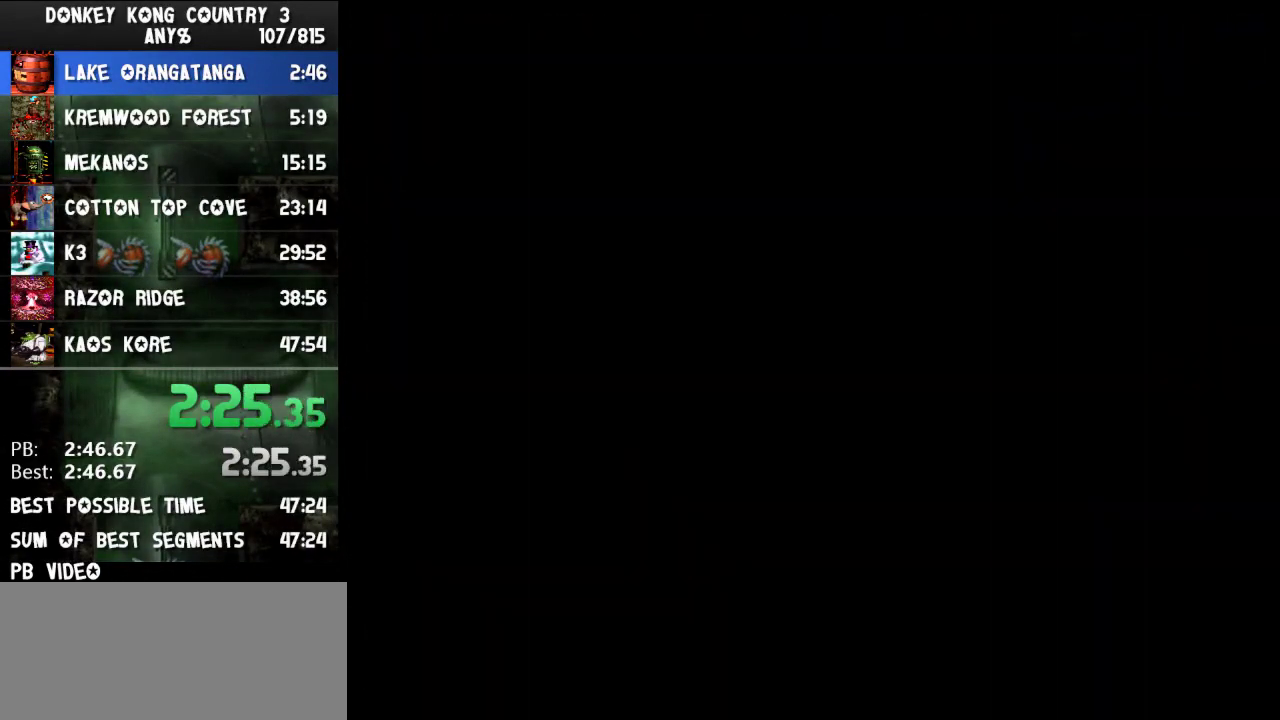
{"buttons": []}
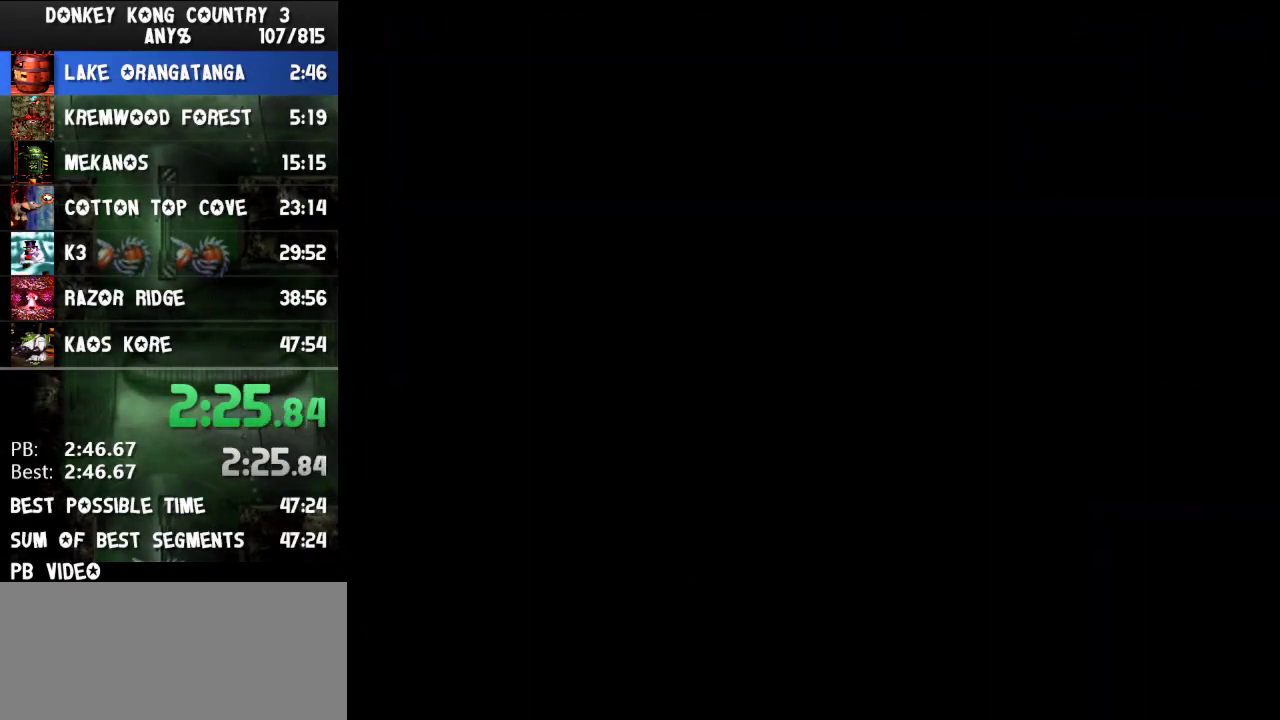
{"buttons": []}
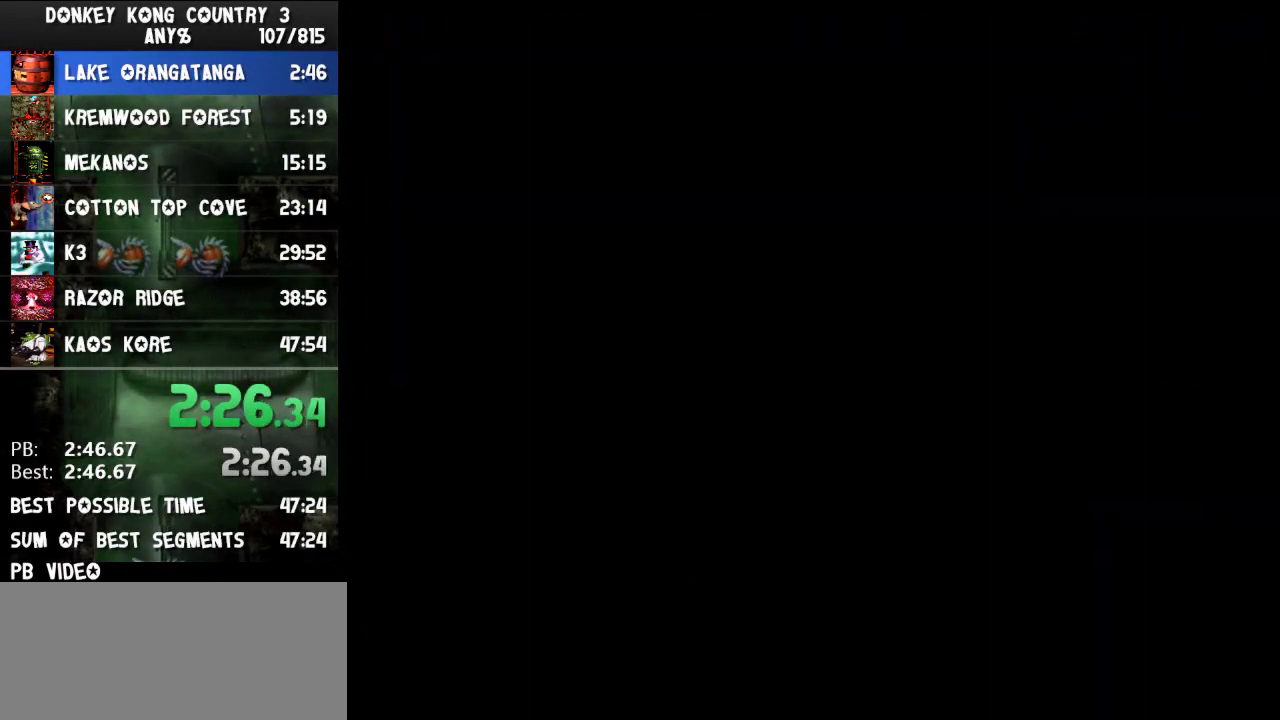
{"buttons": []}
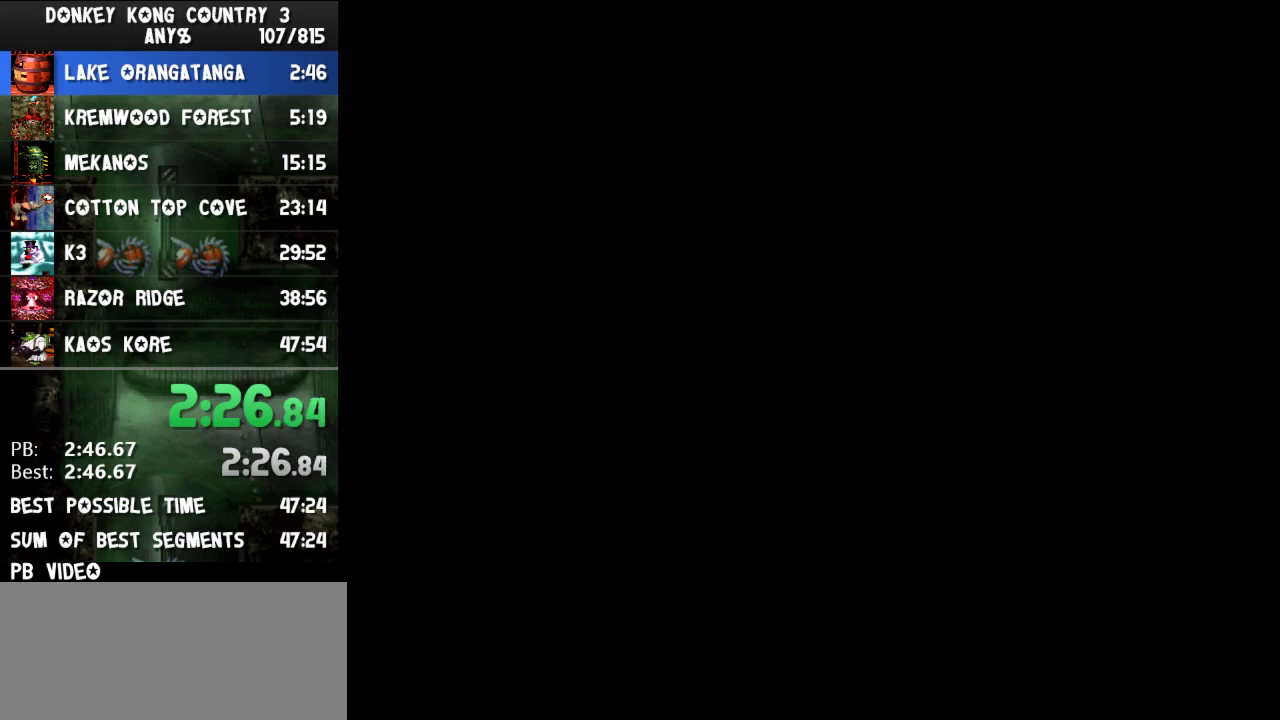
{"buttons": ["Y", "DPAD_RIGHT"], "events": [[333, "DPAD_RIGHT", "down"], [333, "Y", "down"]]}
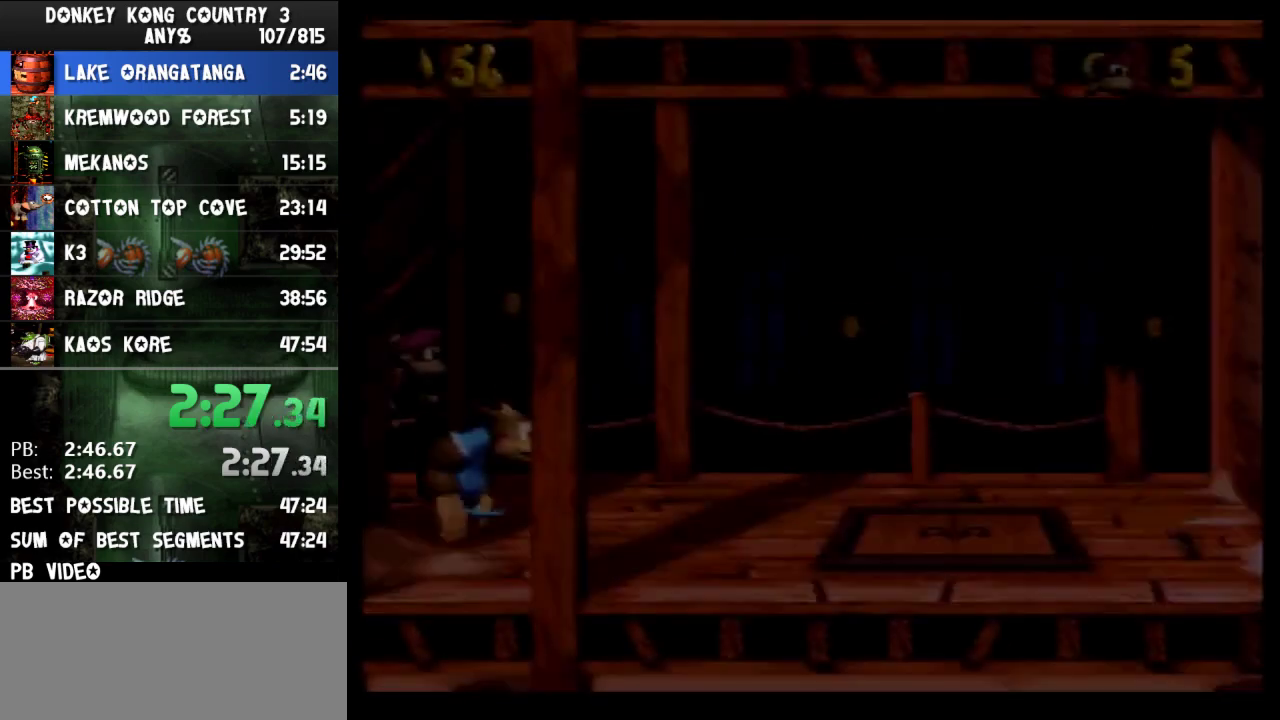
{"buttons": ["Y", "DPAD_RIGHT"], "events": [[267, "B", "down"], [367, "B", "up"]]}
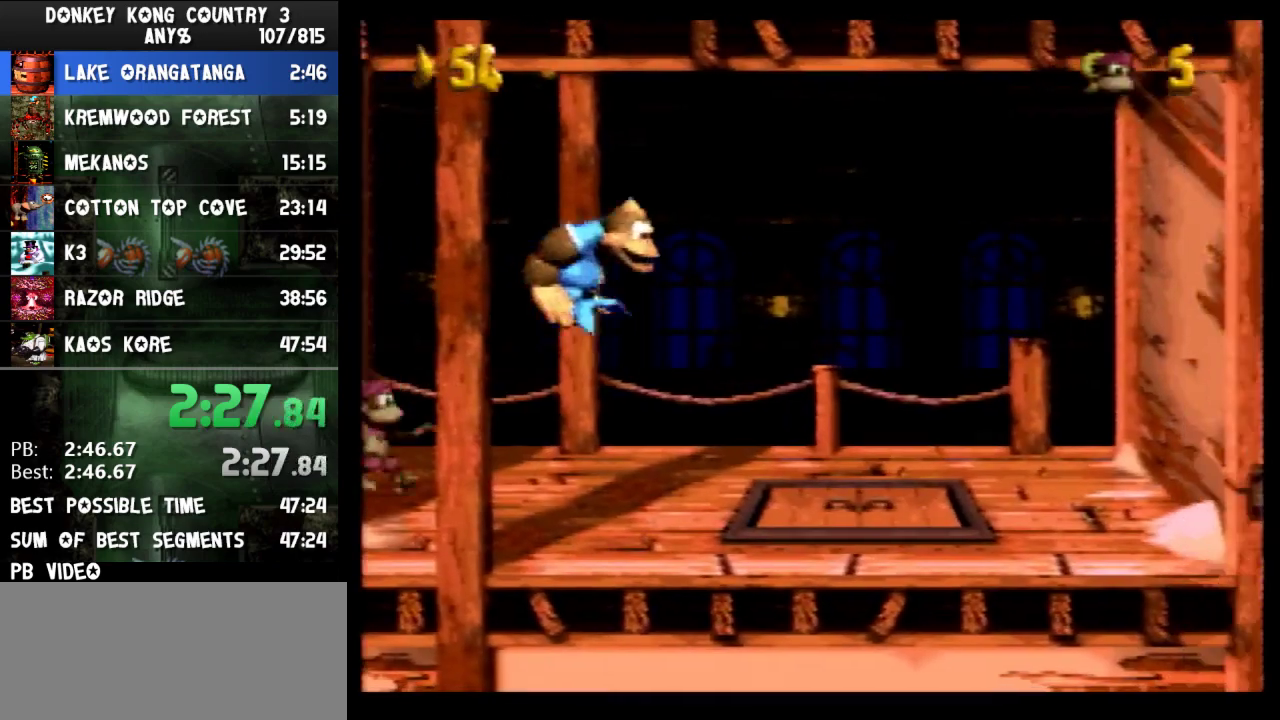
{"buttons": ["Y", "DPAD_LEFT"], "events": [[367, "DPAD_RIGHT", "up"], [433, "DPAD_LEFT", "down"]]}
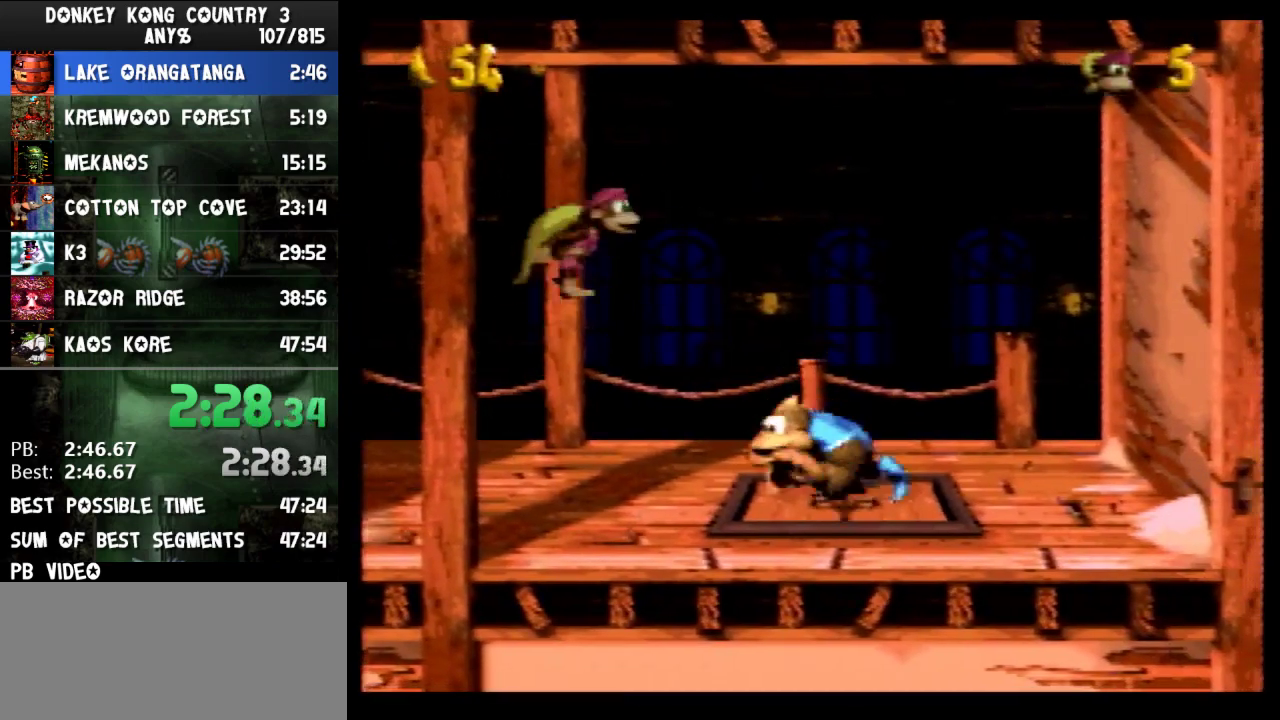
{"buttons": ["Y", "DPAD_RIGHT"], "events": [[33, "DPAD_LEFT", "up"], [67, "DPAD_RIGHT", "down"]]}
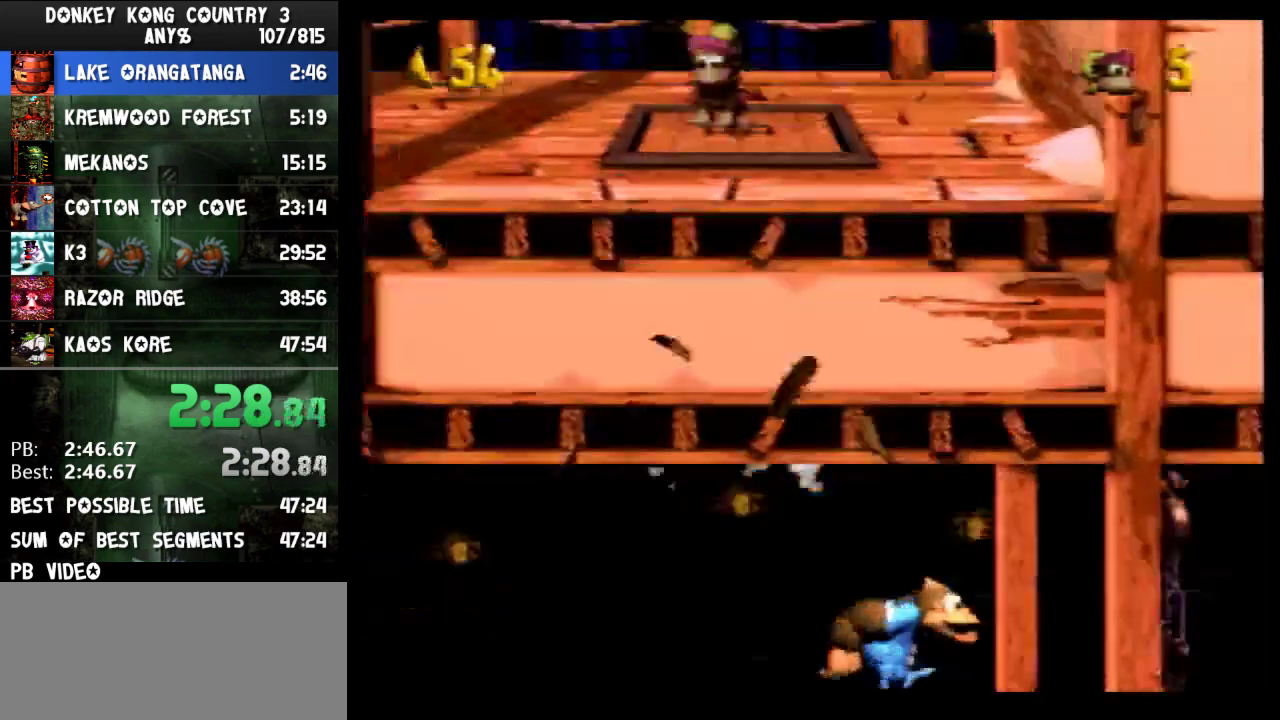
{"buttons": ["Y", "DPAD_RIGHT"], "events": [[67, "Y", "up"], [100, "Y", "down"], [333, "B", "down"], [467, "B", "up"]]}
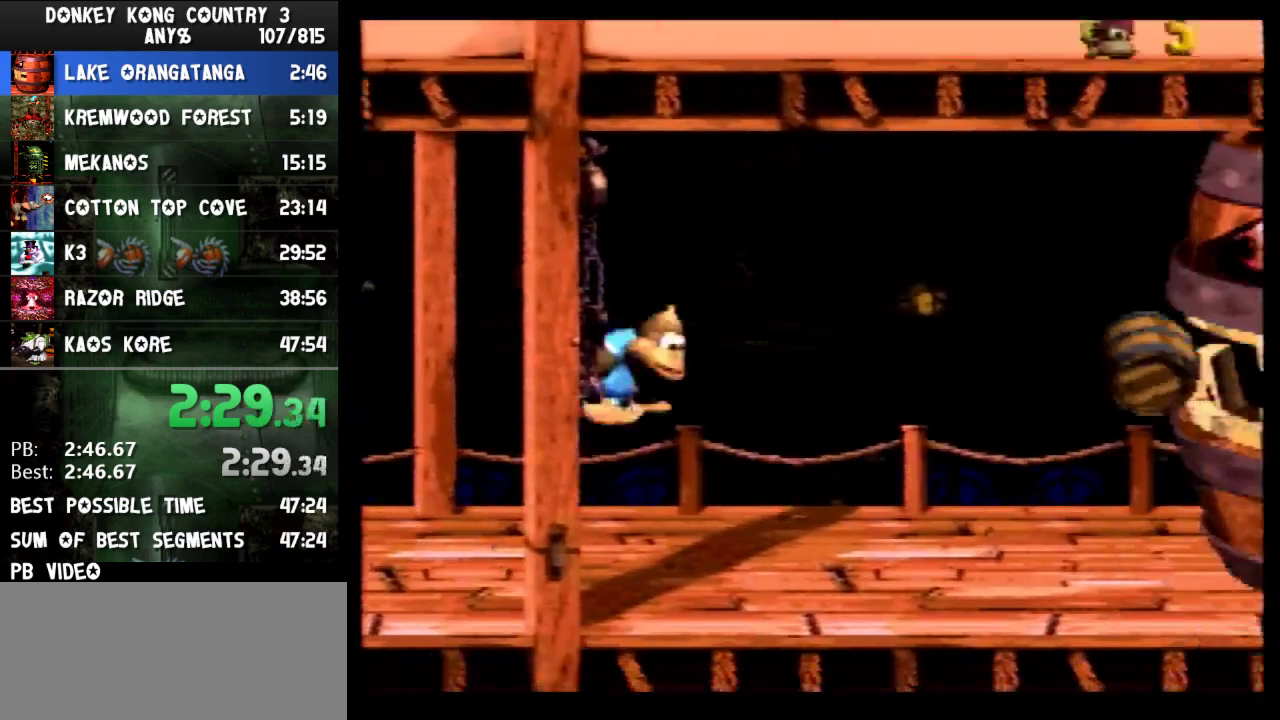
{"buttons": ["Y"], "events": [[267, "DPAD_RIGHT", "up"]]}
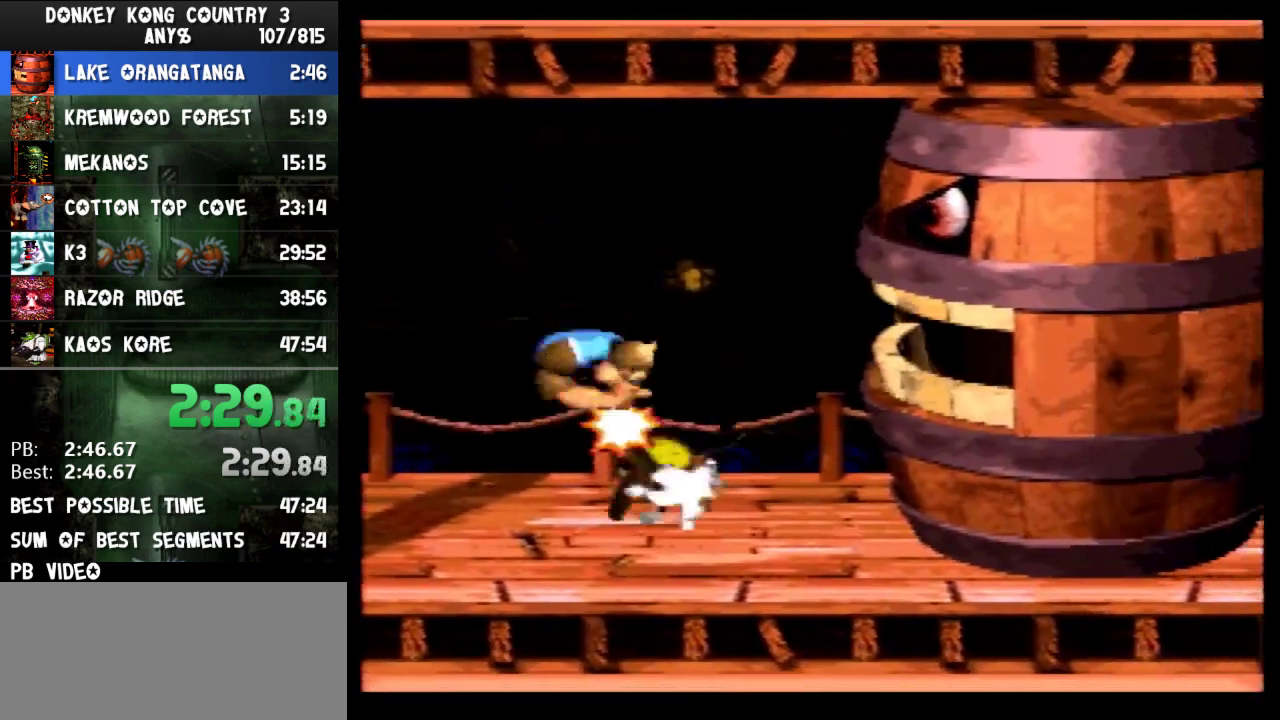
{"buttons": ["Y", "DPAD_LEFT"], "events": [[433, "DPAD_LEFT", "down"]]}
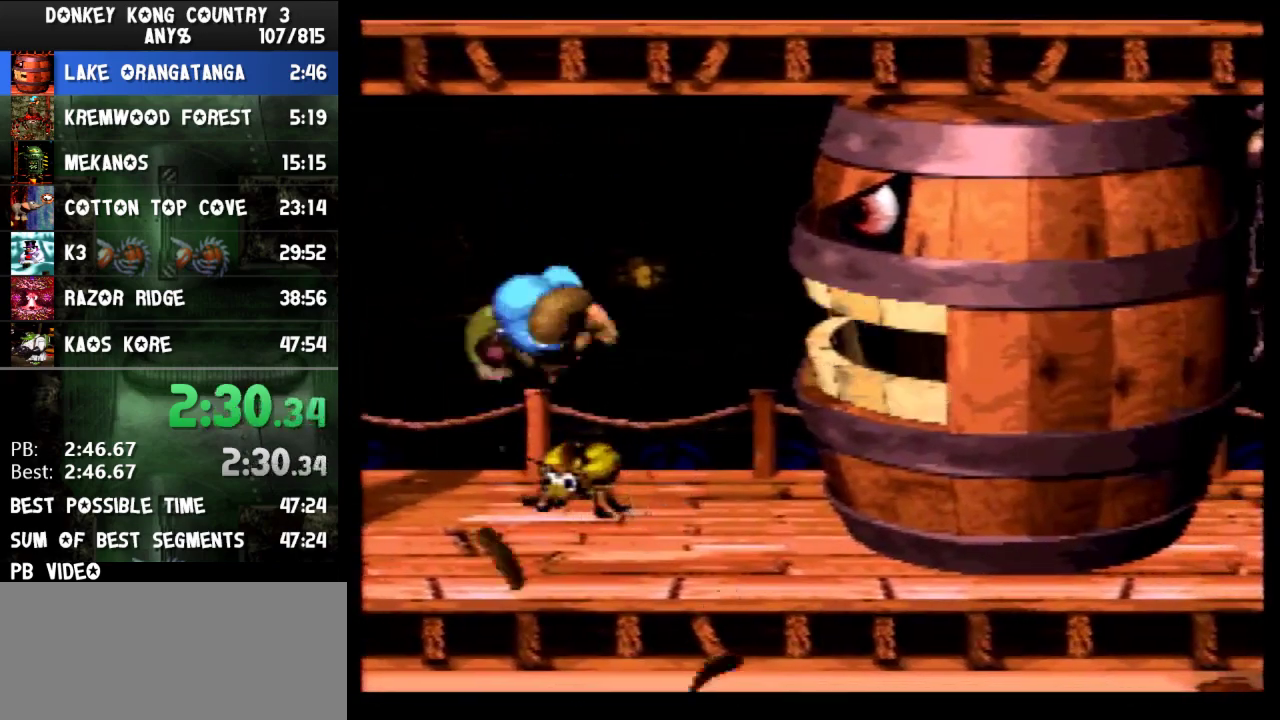
{"buttons": ["Y"], "events": [[400, "DPAD_LEFT", "up"]]}
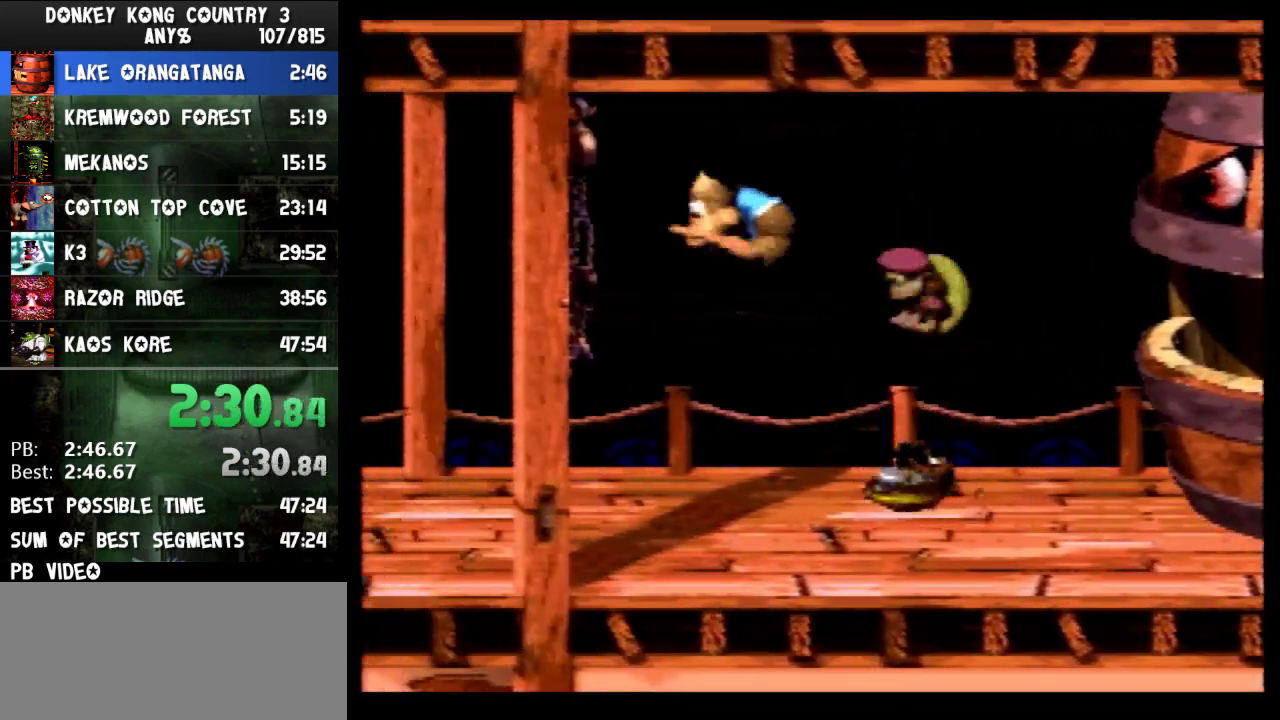
{"buttons": ["Y", "DPAD_RIGHT"], "events": [[67, "DPAD_RIGHT", "down"]]}